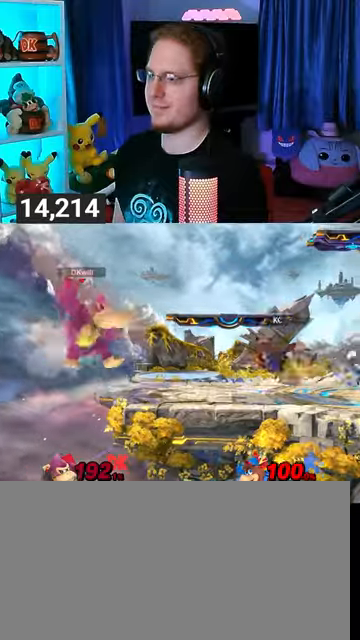
Gameplay with a controller (Nintendo layout); each line is a JSON object with the inputs held at the frame after it. "events" lists button and stick changes between this image and that frame as [ms after this image, input, new state], when the widget could be followed in between. Not read: L3 R3.
{"buttons": [], "left_stick": "right", "right_stick": "center", "events": [[167, "left_stick", "up-right"], [300, "B", "down"], [333, "B", "up"], [367, "B", "down"], [400, "left_stick", "right"], [433, "B", "up"]]}
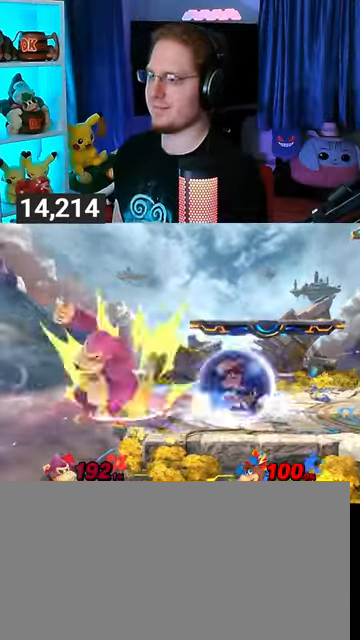
{"buttons": ["Y"], "left_stick": "right", "right_stick": "center", "events": [[200, "Y", "down"]]}
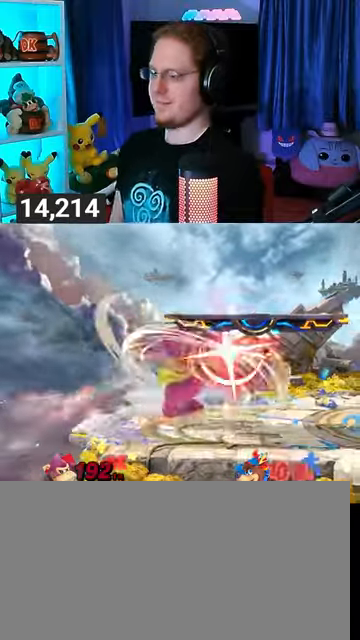
{"buttons": ["Y"], "left_stick": "right", "right_stick": "center", "events": []}
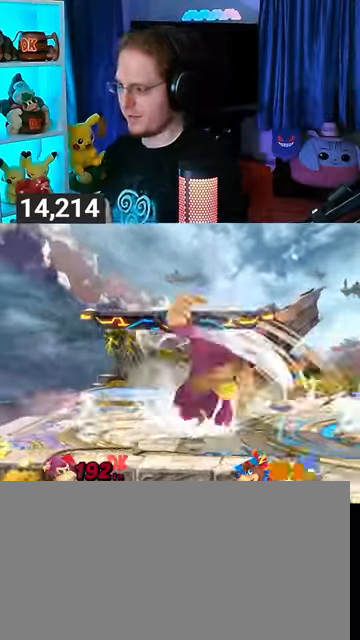
{"buttons": ["Y"], "left_stick": "right", "right_stick": "center", "events": []}
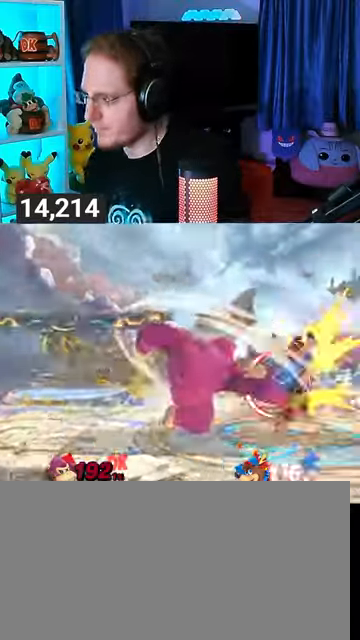
{"buttons": [], "left_stick": "right", "right_stick": "center", "events": [[133, "Y", "up"]]}
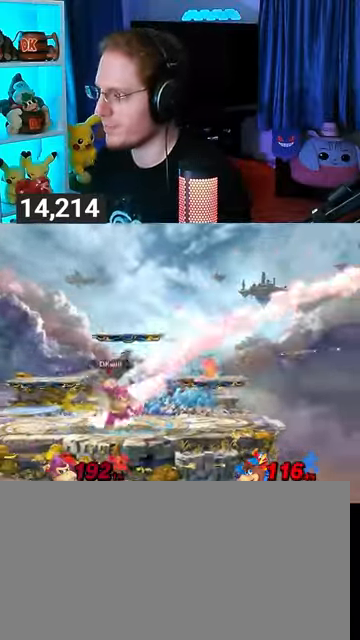
{"buttons": [], "left_stick": "right", "right_stick": "center", "events": [[100, "left_stick", "center"], [267, "left_stick", "right"]]}
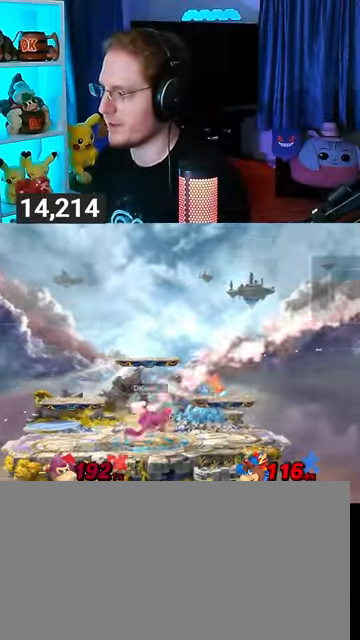
{"buttons": [], "left_stick": "center", "right_stick": "center", "events": [[33, "left_stick", "center"], [67, "B", "down"], [167, "B", "up"]]}
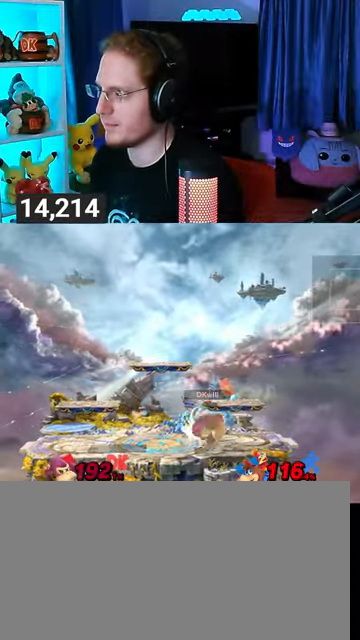
{"buttons": [], "left_stick": "center", "right_stick": "center", "events": []}
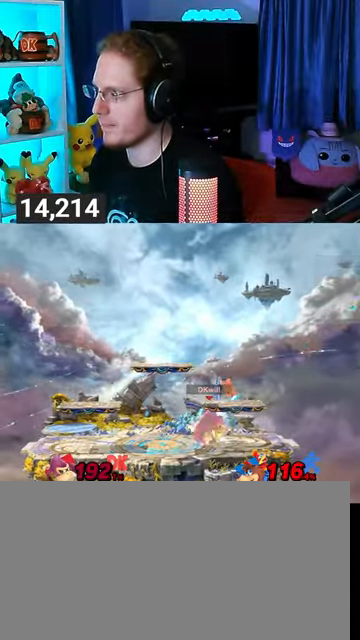
{"buttons": [], "left_stick": "center", "right_stick": "center", "events": [[400, "R1", "down"], [467, "R1", "up"]]}
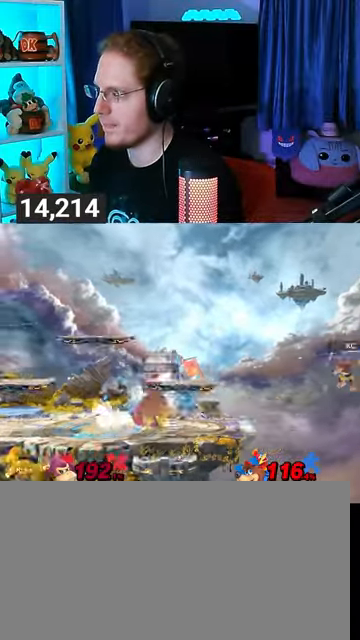
{"buttons": [], "left_stick": "center", "right_stick": "center", "events": [[100, "Y", "down"], [167, "Y", "up"], [233, "B", "down"], [300, "B", "up"]]}
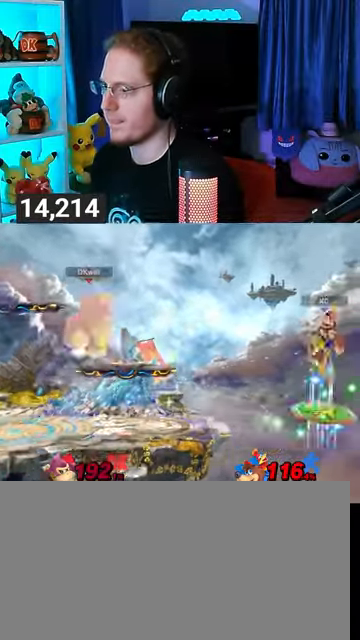
{"buttons": [], "left_stick": "center", "right_stick": "center", "events": []}
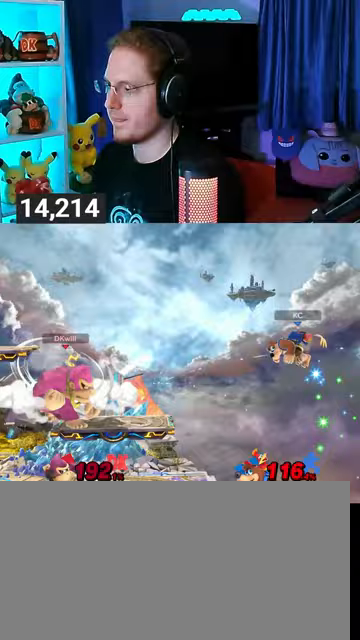
{"buttons": [], "left_stick": "center", "right_stick": "center", "events": [[67, "left_stick", "up-left"], [233, "left_stick", "down-left"], [367, "left_stick", "center"]]}
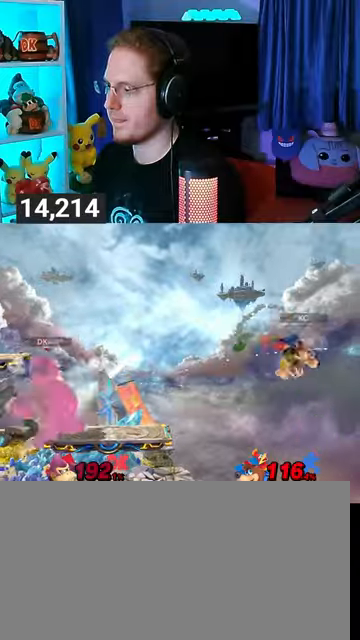
{"buttons": ["Y"], "left_stick": "left", "right_stick": "center", "events": [[400, "Y", "down"], [400, "left_stick", "left"]]}
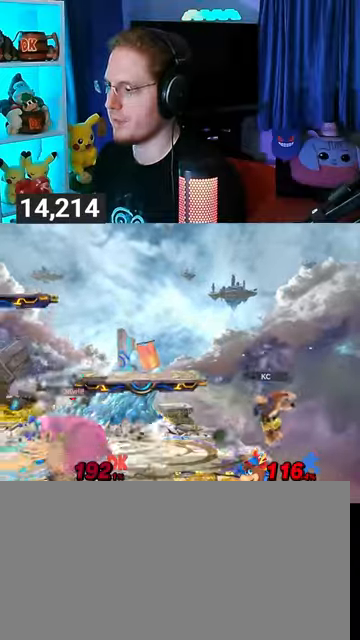
{"buttons": [], "left_stick": "down-left", "right_stick": "center", "events": [[67, "Y", "up"], [100, "left_stick", "center"], [167, "left_stick", "up-right"], [367, "left_stick", "down-left"]]}
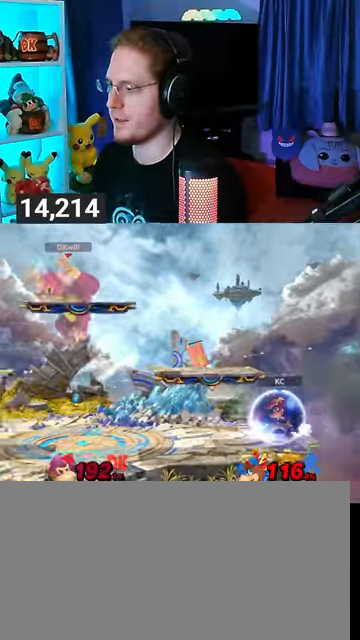
{"buttons": [], "left_stick": "center", "right_stick": "center", "events": [[33, "left_stick", "center"], [233, "Y", "down"], [267, "Y", "up"]]}
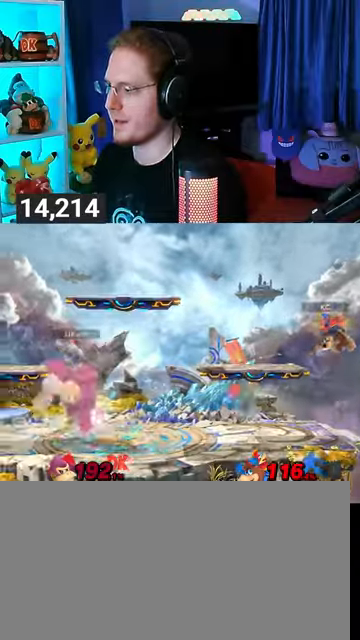
{"buttons": ["Y"], "left_stick": "center", "right_stick": "center", "events": [[100, "left_stick", "down"], [300, "left_stick", "center"], [367, "Y", "down"]]}
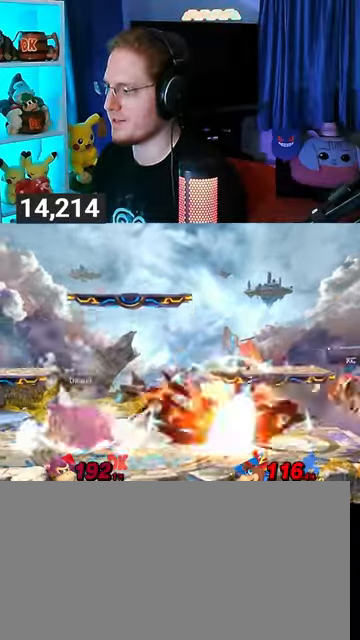
{"buttons": [], "left_stick": "down", "right_stick": "right", "events": [[67, "Y", "up"], [200, "left_stick", "up-right"], [500, "left_stick", "down"], [500, "right_stick", "right"]]}
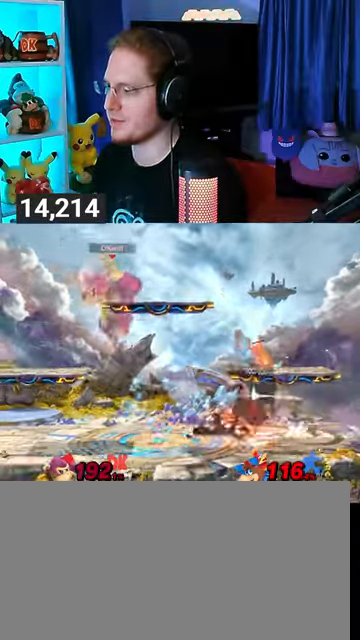
{"buttons": ["R1"], "left_stick": "down", "right_stick": "center", "events": [[100, "left_stick", "down-left"], [100, "right_stick", "center"], [233, "R1", "down"], [367, "left_stick", "center"], [467, "left_stick", "down"]]}
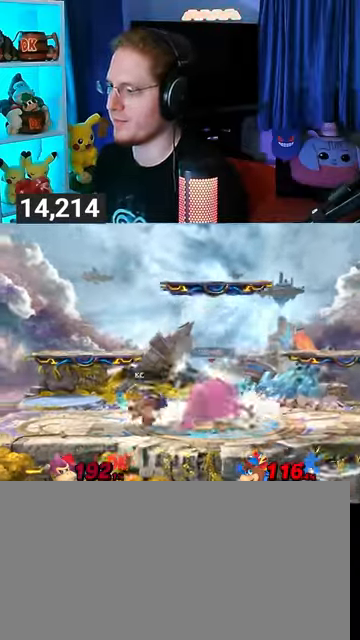
{"buttons": ["R1"], "left_stick": "center", "right_stick": "center", "events": [[33, "left_stick", "center"], [167, "R1", "up"], [300, "R1", "down"]]}
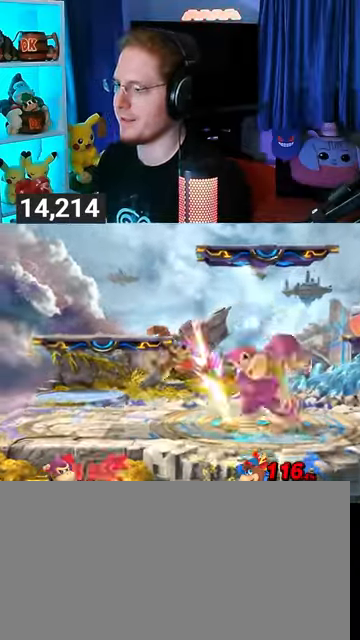
{"buttons": ["R1"], "left_stick": "left", "right_stick": "center", "events": [[200, "left_stick", "left"]]}
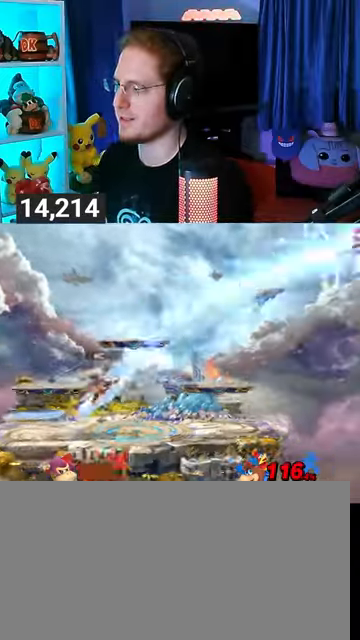
{"buttons": [], "left_stick": "left", "right_stick": "center", "events": [[67, "R1", "up"]]}
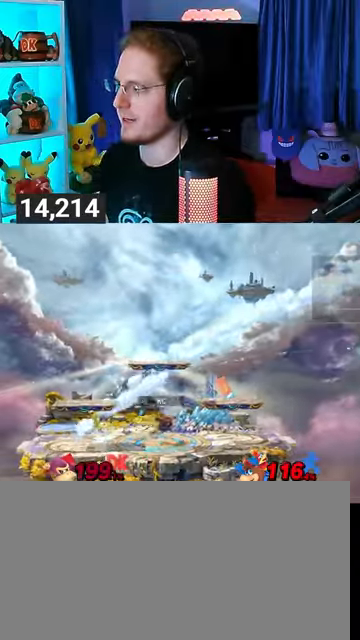
{"buttons": [], "left_stick": "left", "right_stick": "center", "events": []}
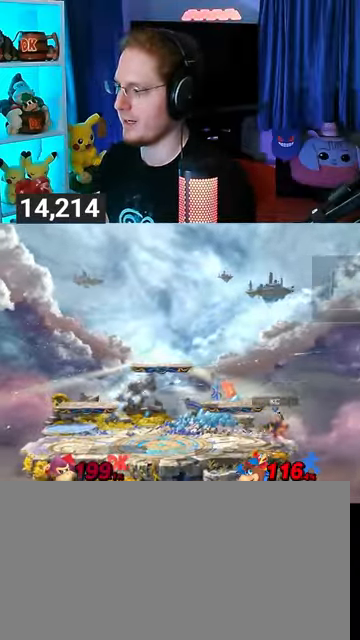
{"buttons": [], "left_stick": "left", "right_stick": "center", "events": []}
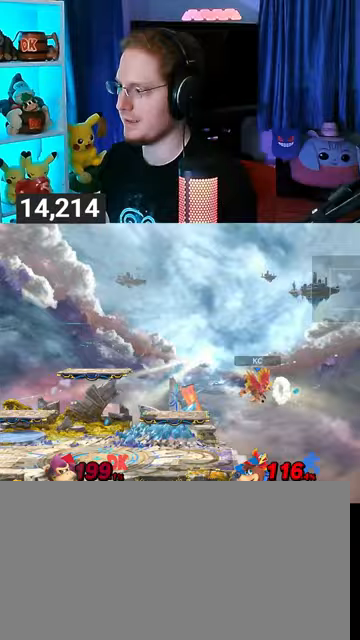
{"buttons": [], "left_stick": "left", "right_stick": "center", "events": []}
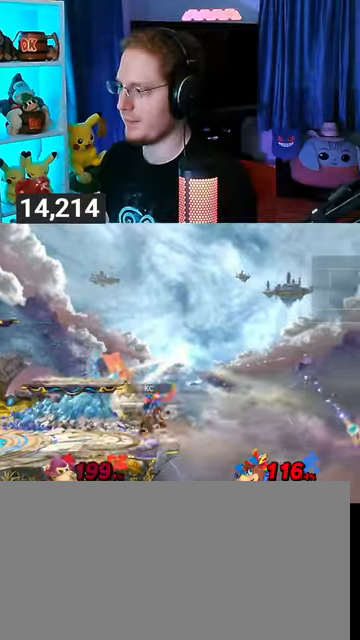
{"buttons": [], "left_stick": "left", "right_stick": "center", "events": []}
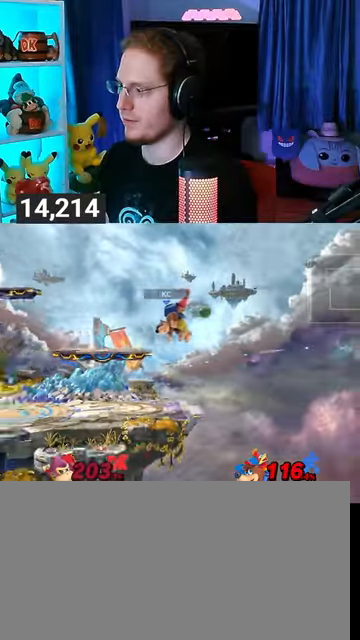
{"buttons": ["Y"], "left_stick": "left", "right_stick": "center", "events": [[33, "Y", "down"], [100, "Y", "up"], [167, "Y", "down"], [267, "Y", "up"], [333, "Y", "down"], [400, "Y", "up"], [500, "Y", "down"]]}
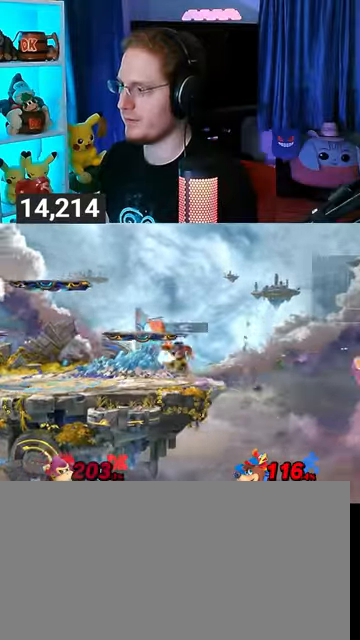
{"buttons": [], "left_stick": "up-left", "right_stick": "center", "events": [[33, "Y", "up"], [133, "Y", "down"], [167, "Y", "up"], [233, "Y", "down"], [433, "Y", "up"], [467, "left_stick", "up-left"]]}
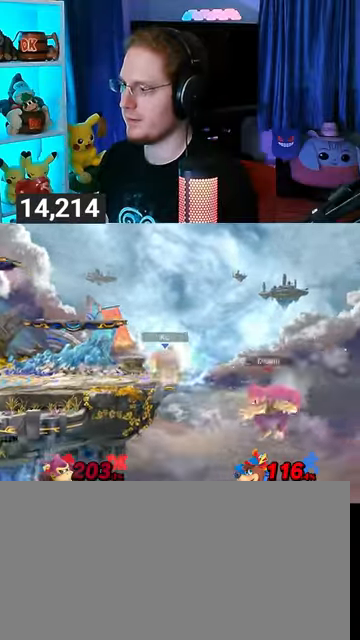
{"buttons": [], "left_stick": "down-left", "right_stick": "center", "events": [[100, "B", "down"], [133, "B", "up"], [133, "left_stick", "down-left"]]}
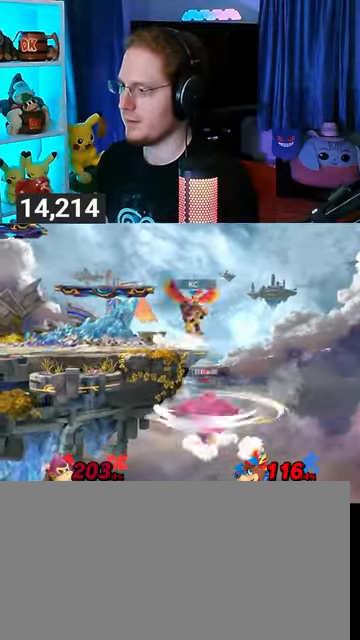
{"buttons": [], "left_stick": "left", "right_stick": "center", "events": [[400, "left_stick", "left"]]}